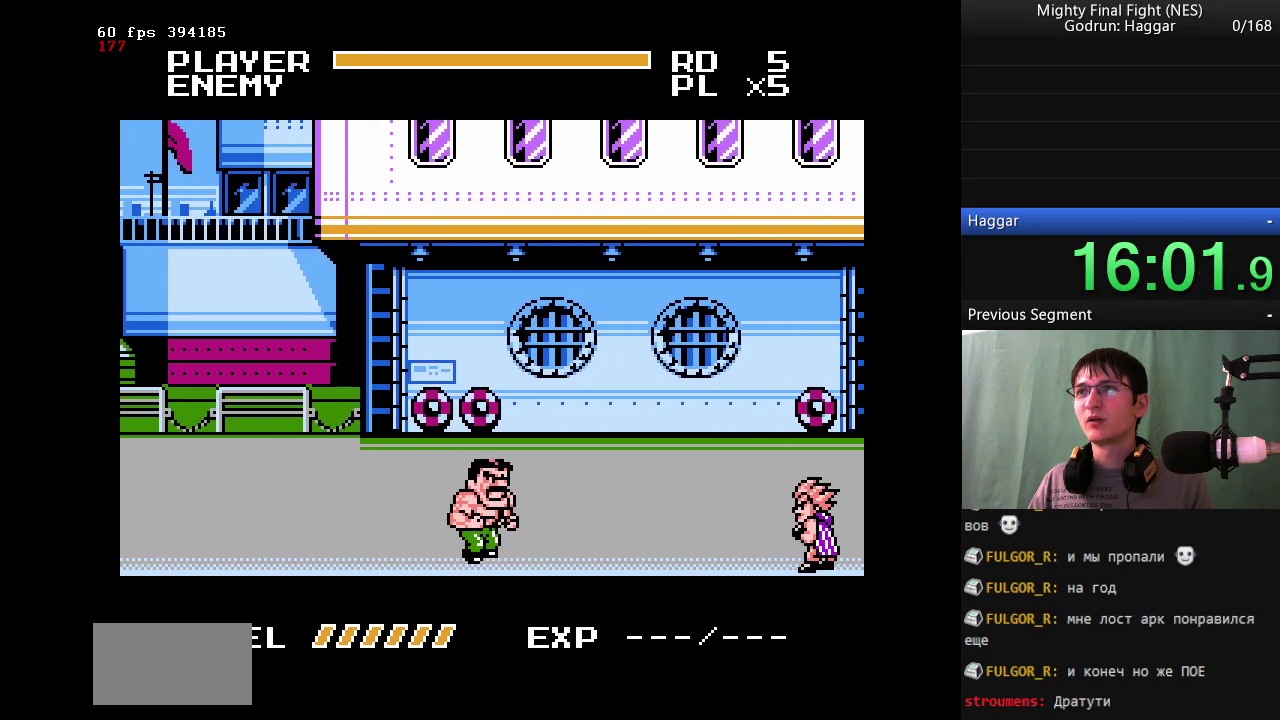
Gameplay with a controller (Nintendo layout); each line is a JSON object with the inputs held at the frame after it (dt_ms = milliseconds from this image to that frame). "events" lists button and stick changes between this image and that frame as [ms after this image, input, new state], when the widget could be followed in between. Not read: L3 R3.
{"dt_ms": 500, "buttons": ["DPAD_LEFT"], "events": [[133, "DPAD_LEFT", "down"], [183, "DPAD_RIGHT", "up"]]}
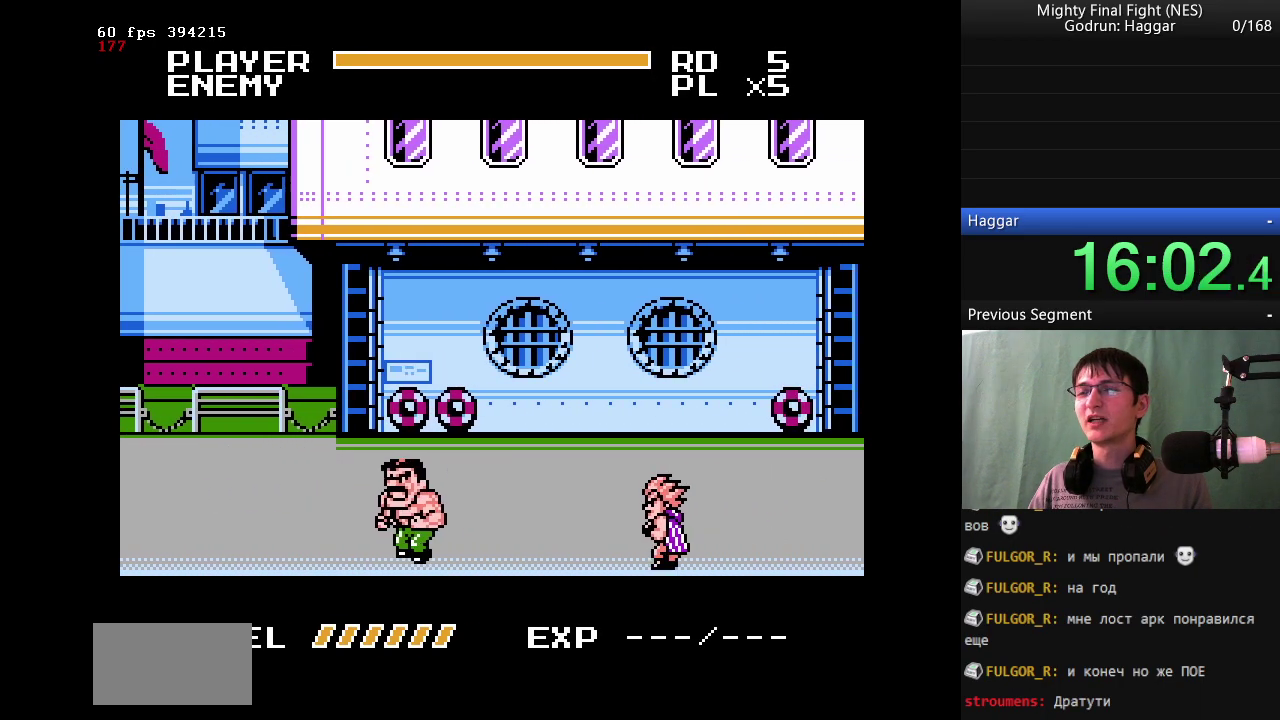
{"dt_ms": 500, "buttons": [], "events": [[283, "DPAD_RIGHT", "down"], [333, "DPAD_LEFT", "up"], [383, "DPAD_RIGHT", "up"]]}
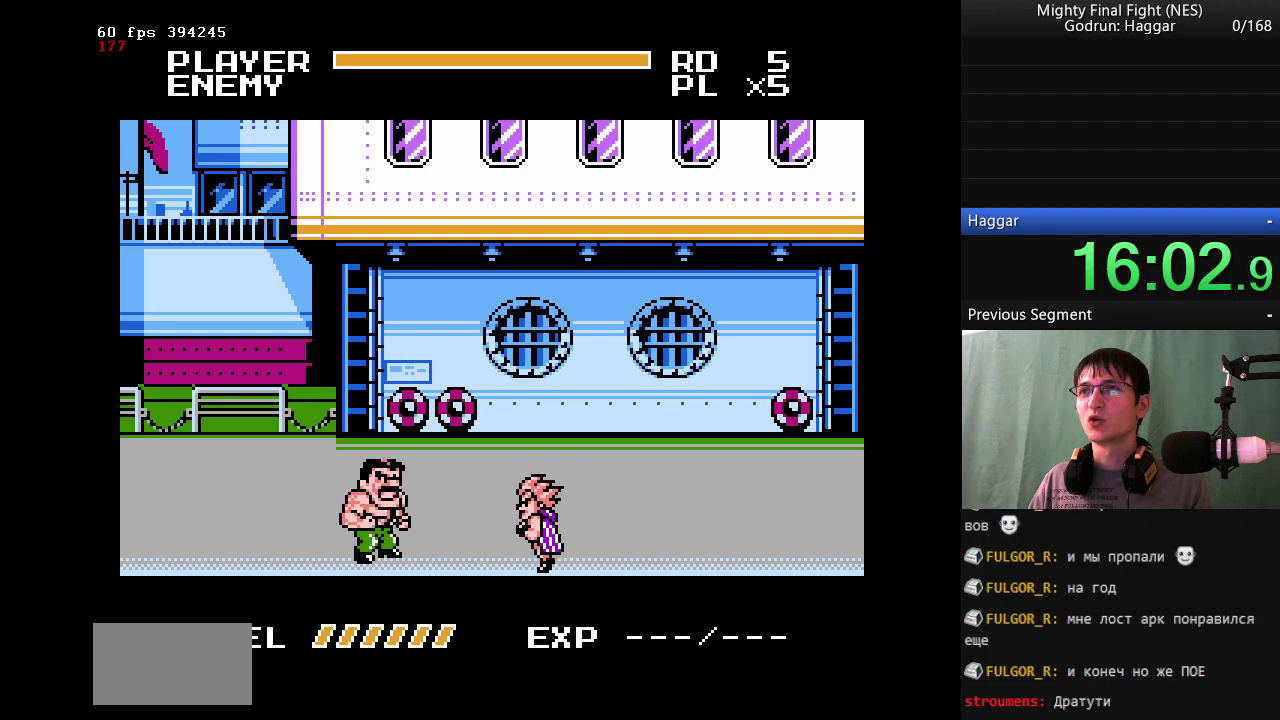
{"dt_ms": 500, "buttons": ["B"], "events": [[167, "A", "down"], [217, "B", "down"], [317, "A", "up"]]}
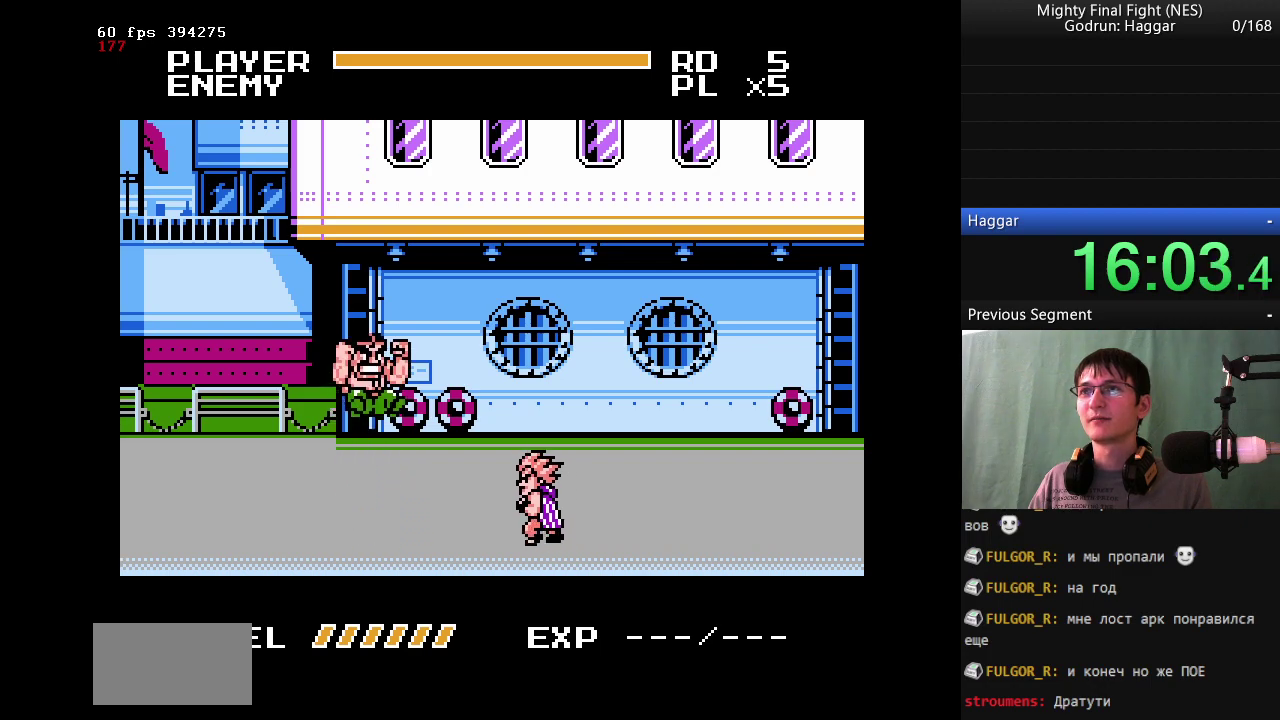
{"dt_ms": 500, "buttons": ["A"], "events": [[200, "B", "up"], [467, "A", "down"]]}
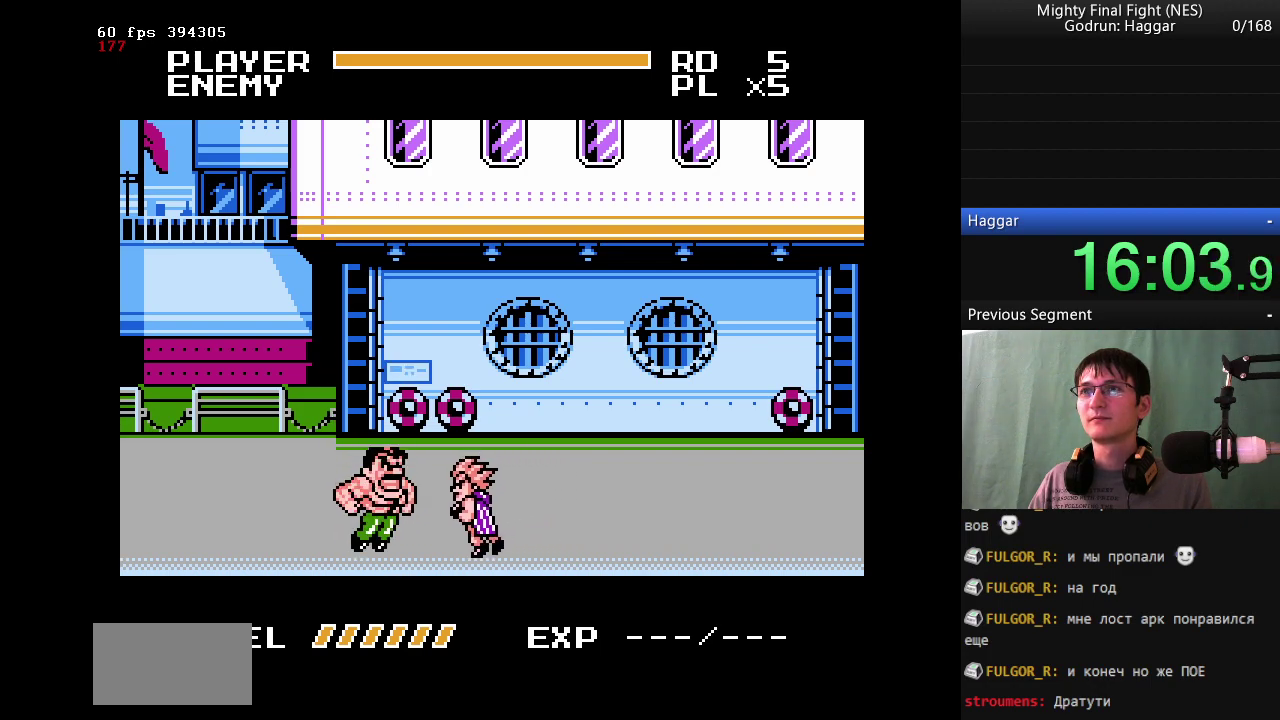
{"dt_ms": 500, "buttons": [], "events": [[17, "B", "down"], [117, "A", "up"], [400, "B", "up"]]}
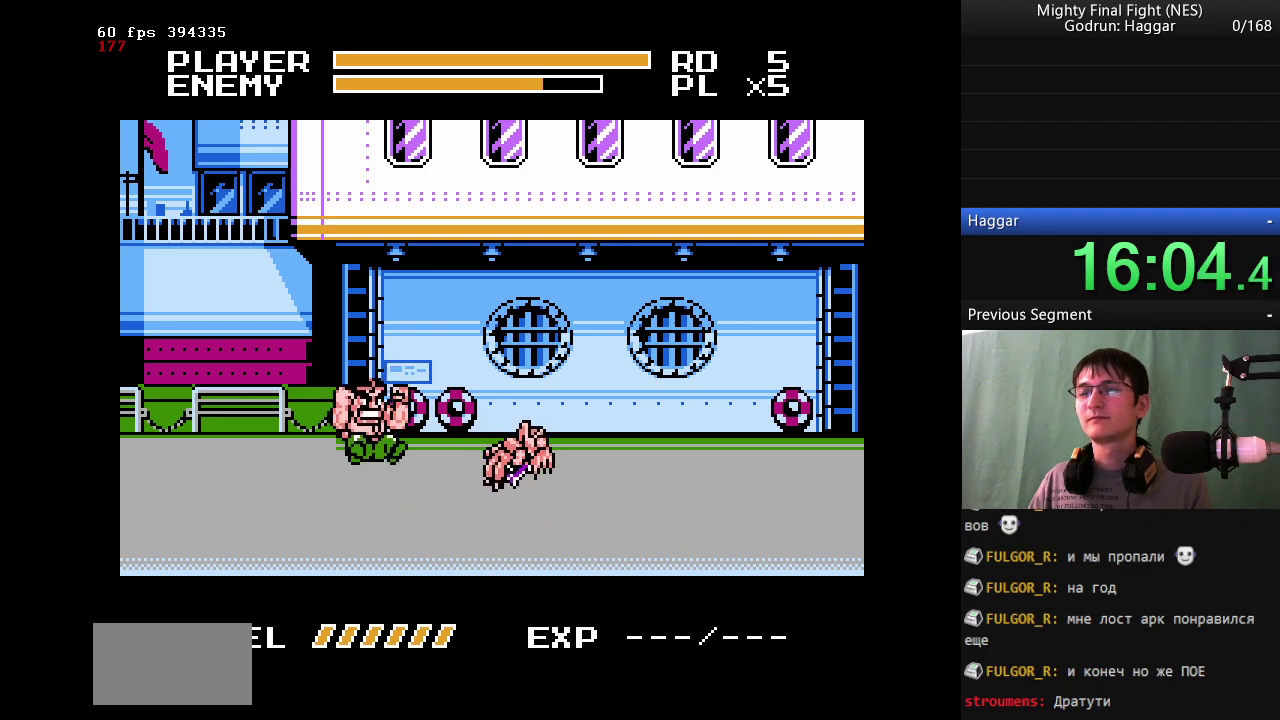
{"dt_ms": 500, "buttons": ["DPAD_LEFT"], "events": [[183, "DPAD_LEFT", "down"]]}
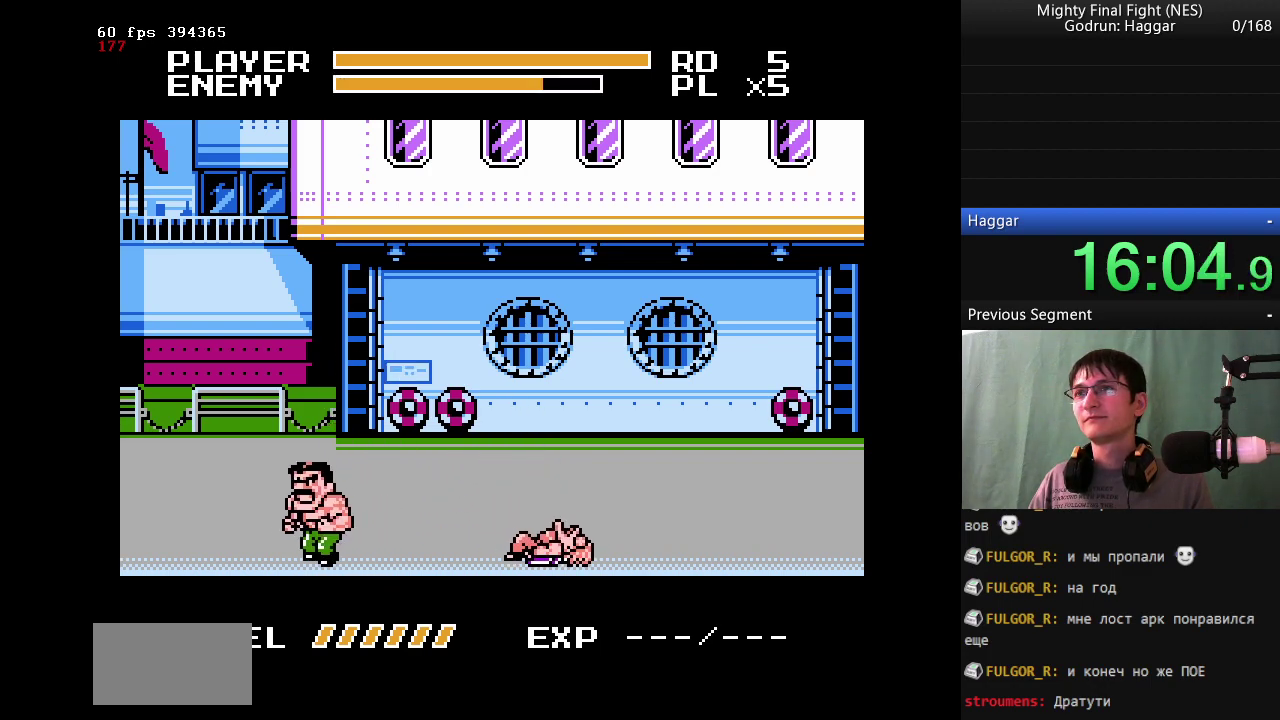
{"dt_ms": 500, "buttons": ["DPAD_LEFT"], "events": [[183, "DPAD_UP", "down"], [283, "DPAD_UP", "up"]]}
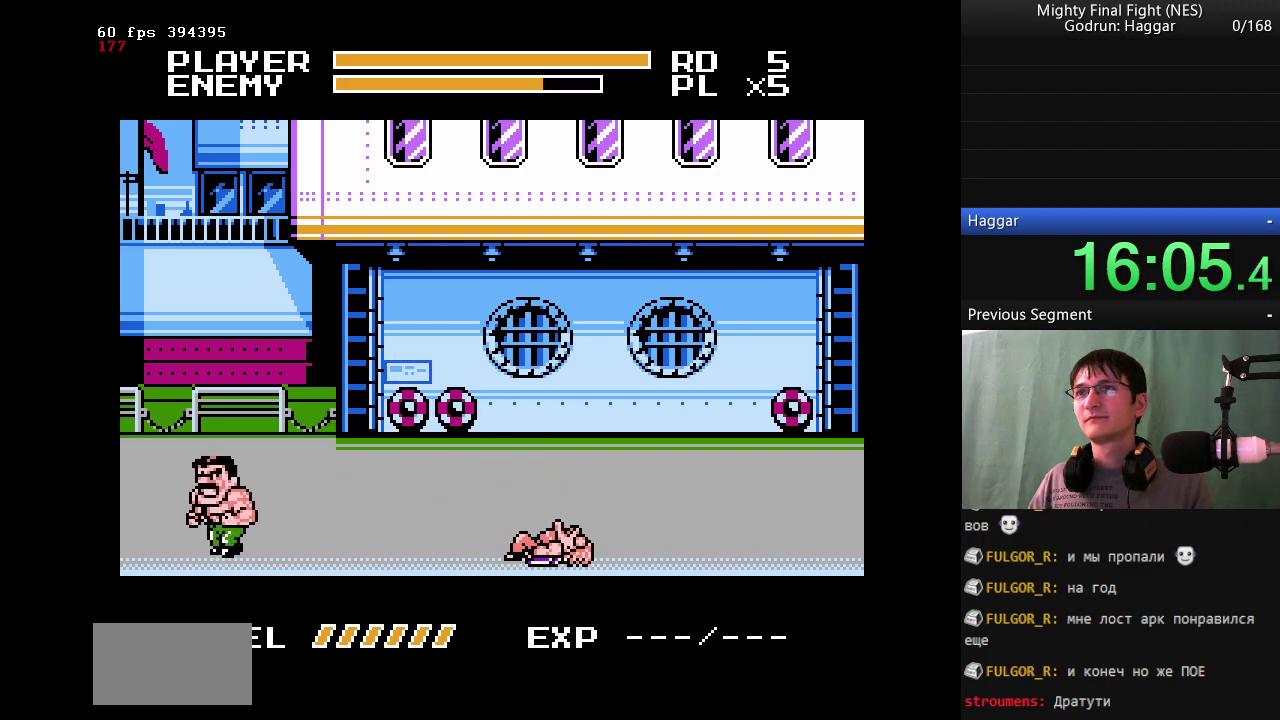
{"dt_ms": 500, "buttons": [], "events": [[217, "DPAD_RIGHT", "down"], [267, "DPAD_LEFT", "up"], [317, "DPAD_RIGHT", "up"]]}
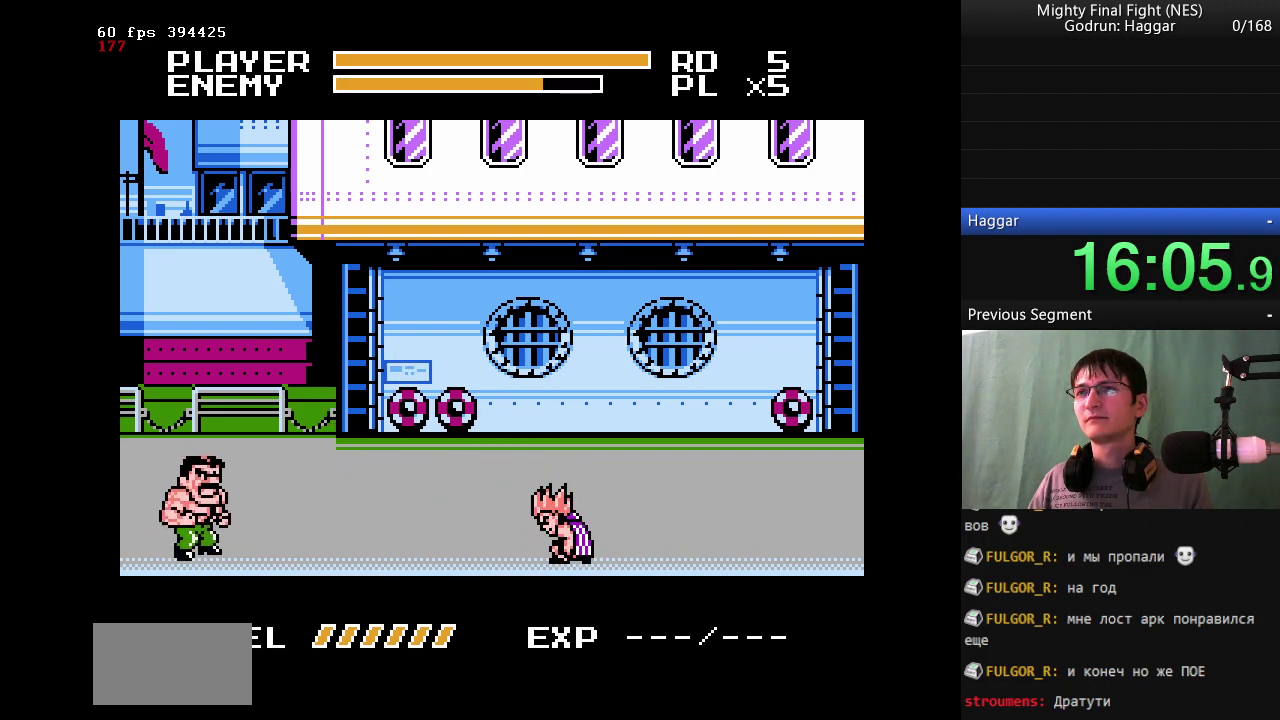
{"dt_ms": 500, "buttons": [], "events": [[233, "B", "down"], [333, "DPAD_RIGHT", "down"], [467, "B", "up"], [467, "DPAD_RIGHT", "up"]]}
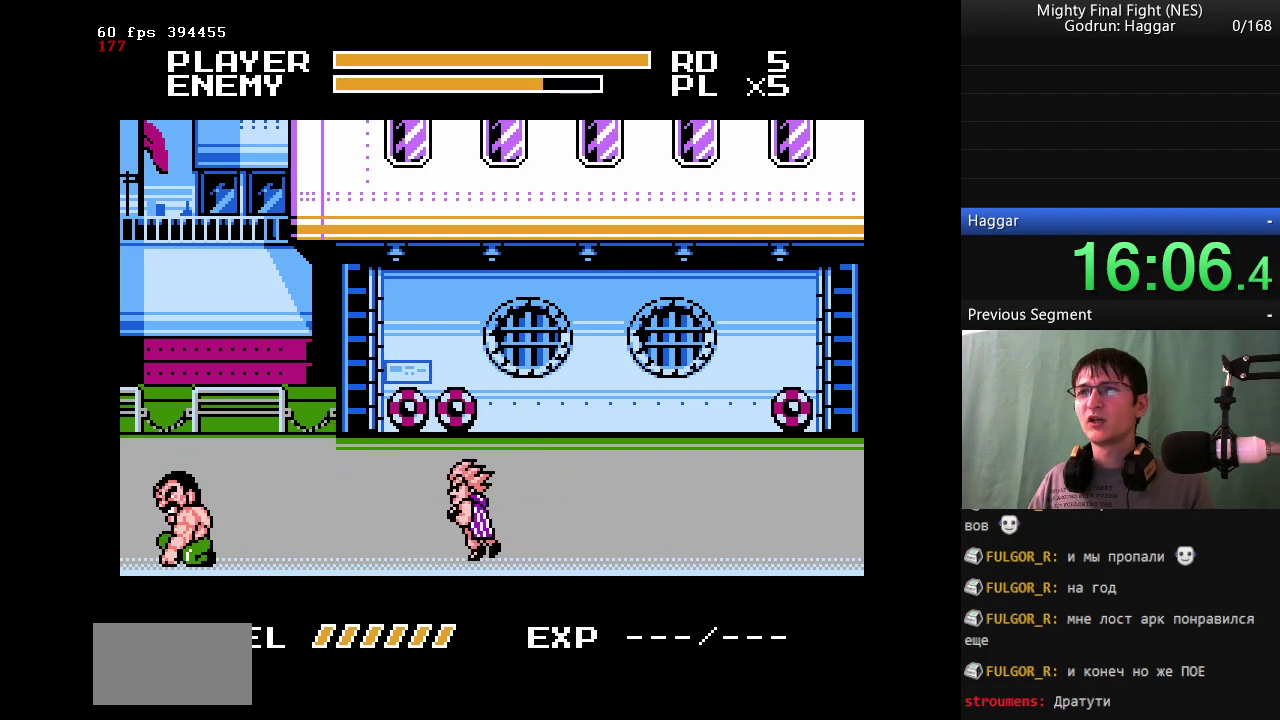
{"dt_ms": 500, "buttons": [], "events": []}
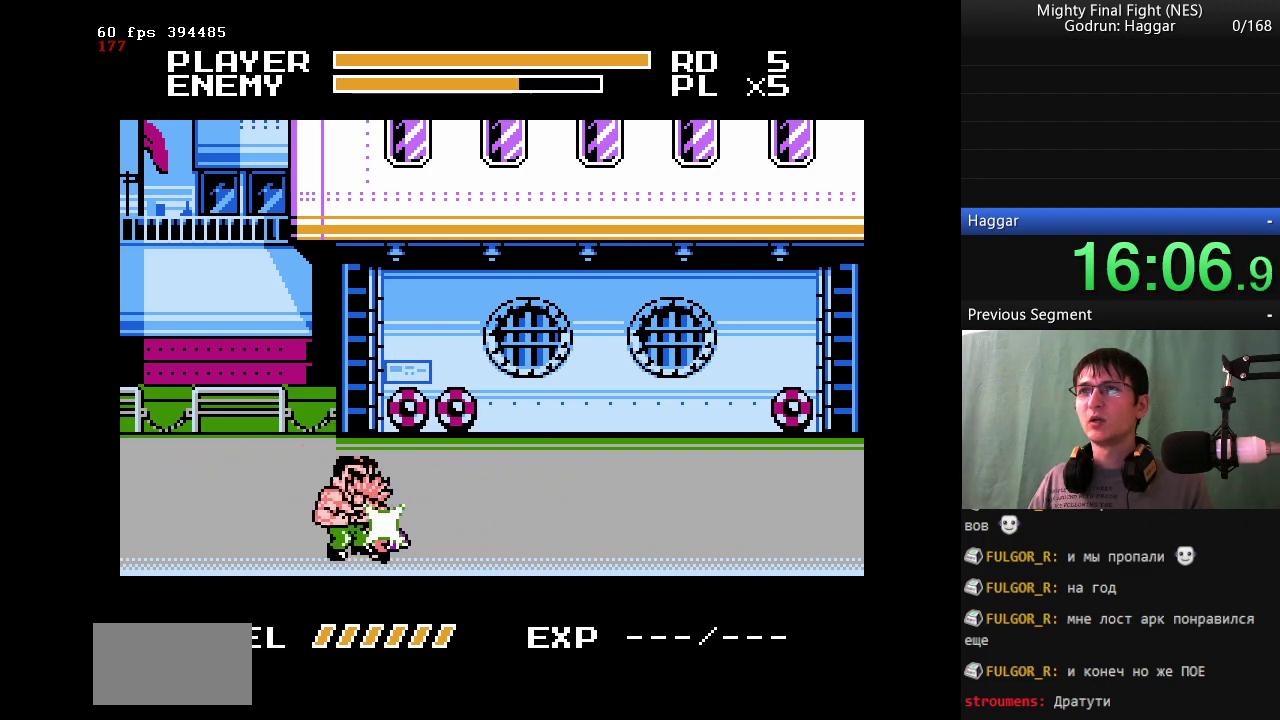
{"dt_ms": 1000, "buttons": ["B"], "events": [[67, "B", "down"], [250, "B", "up"], [400, "B", "down"], [583, "B", "up"], [733, "B", "down"]]}
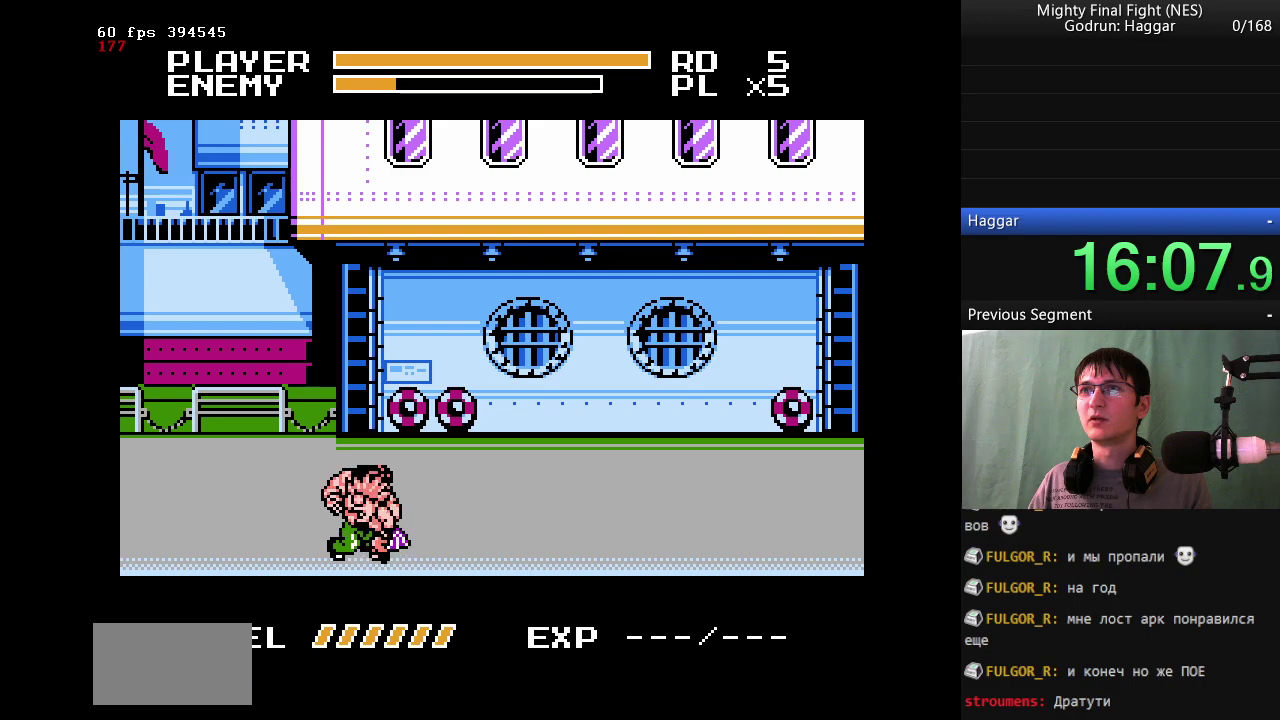
{"dt_ms": 500, "buttons": ["A"], "events": [[50, "B", "up"], [200, "DPAD_RIGHT", "down"], [333, "DPAD_RIGHT", "up"], [433, "A", "down"]]}
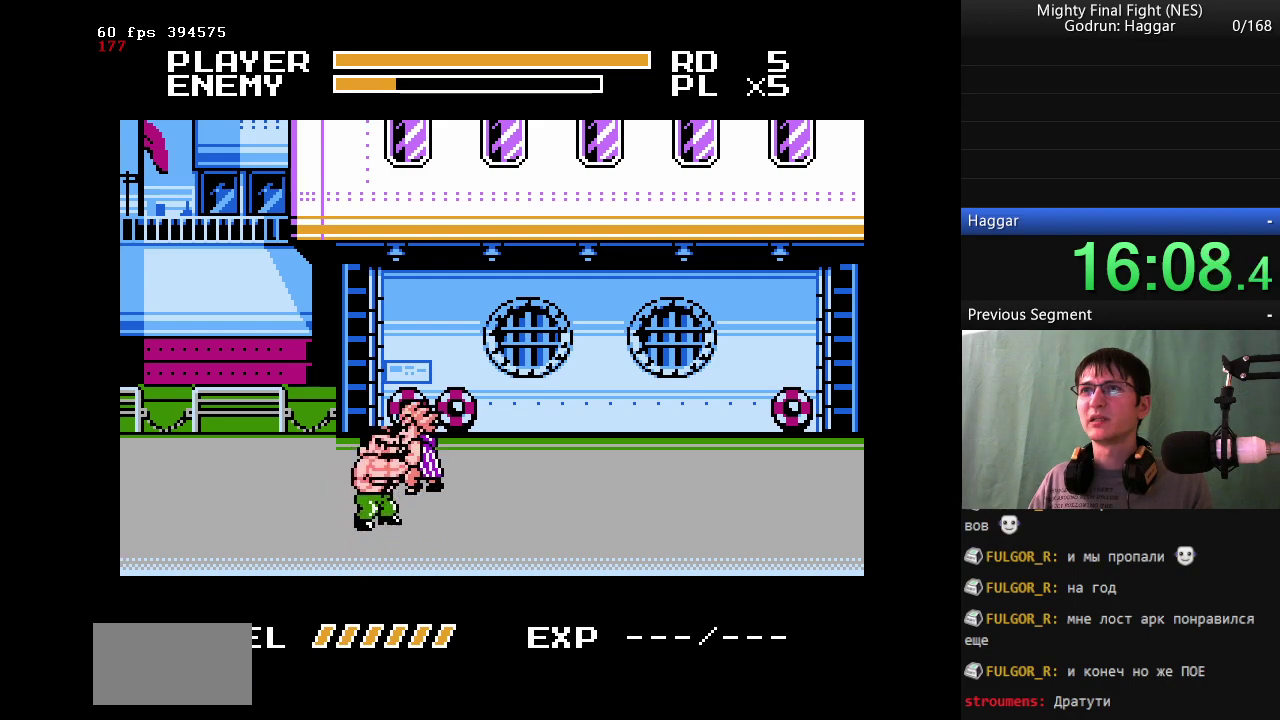
{"dt_ms": 500, "buttons": ["B"], "events": [[17, "B", "down"], [67, "A", "up"]]}
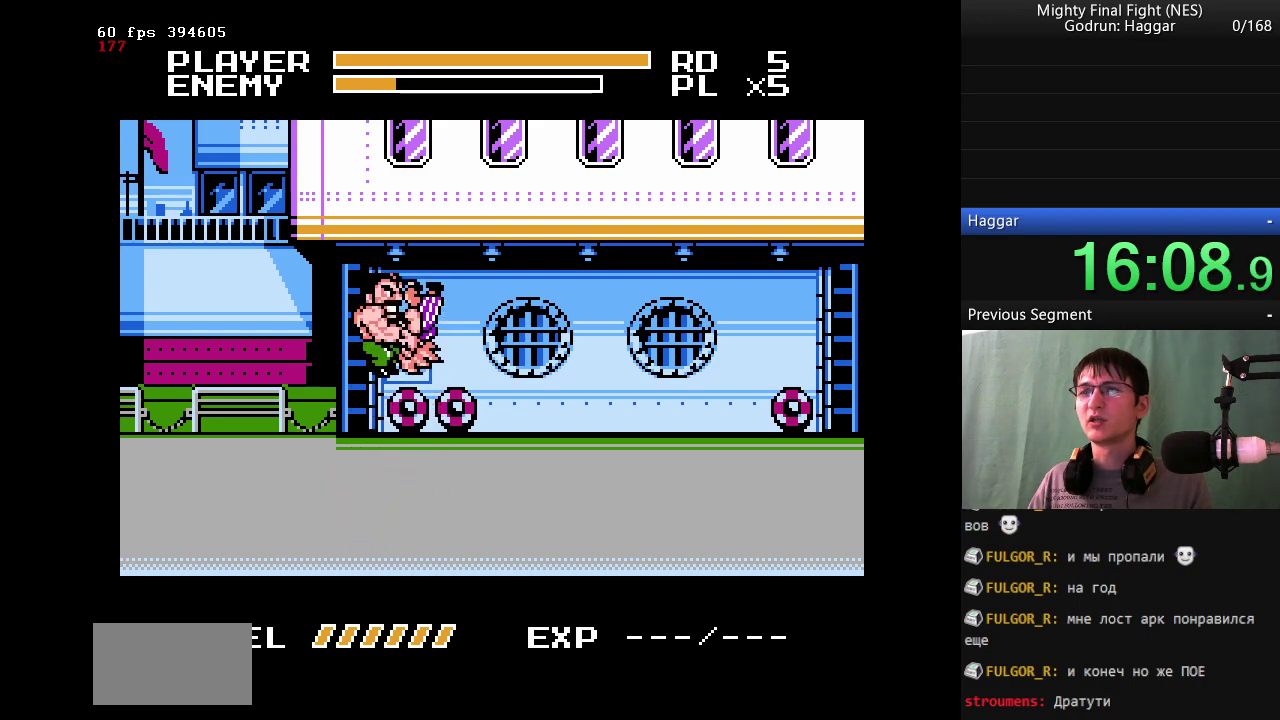
{"dt_ms": 500, "buttons": [], "events": [[183, "B", "up"]]}
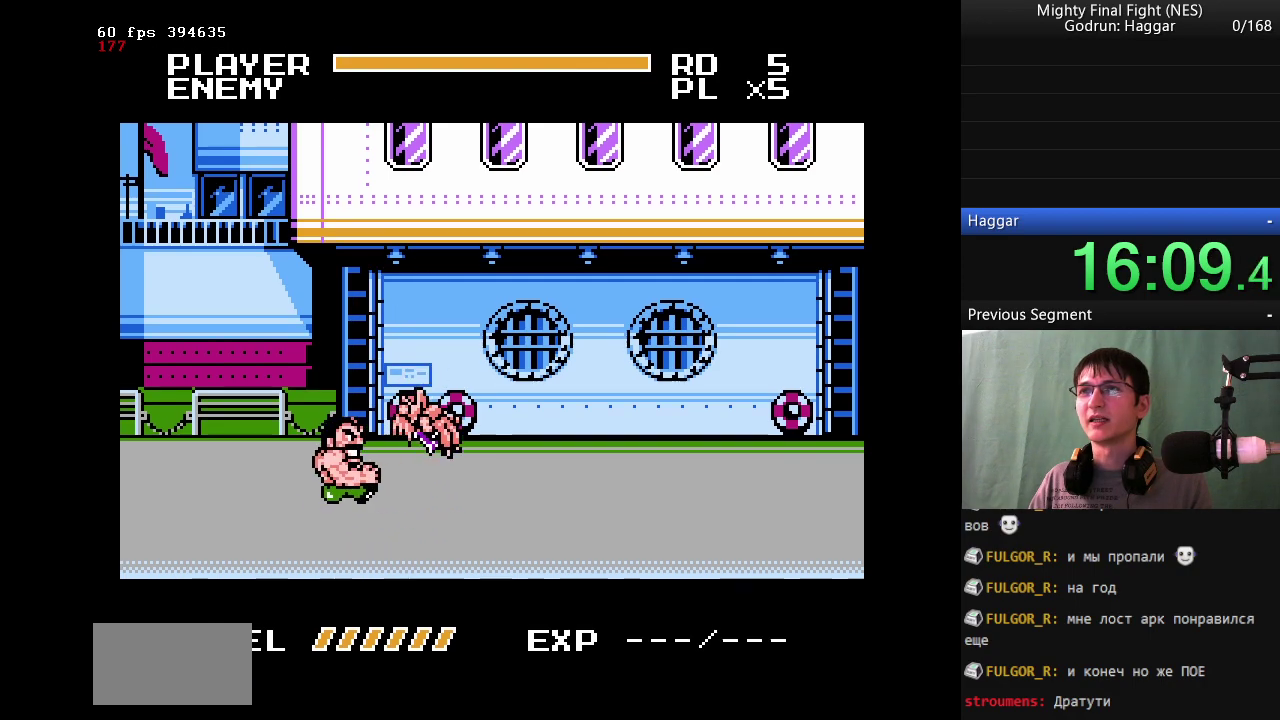
{"dt_ms": 500, "buttons": [], "events": [[150, "DPAD_DOWN", "down"], [467, "DPAD_DOWN", "up"]]}
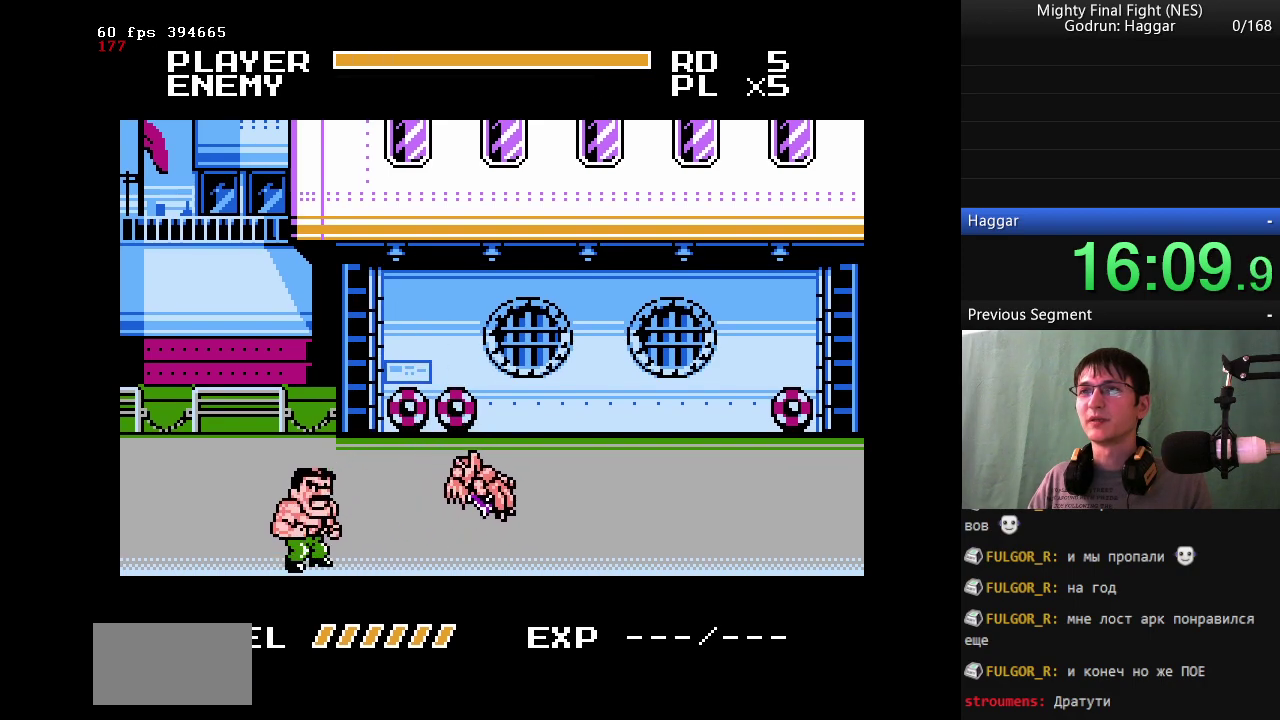
{"dt_ms": 500, "buttons": ["DPAD_RIGHT"], "events": [[167, "DPAD_RIGHT", "down"]]}
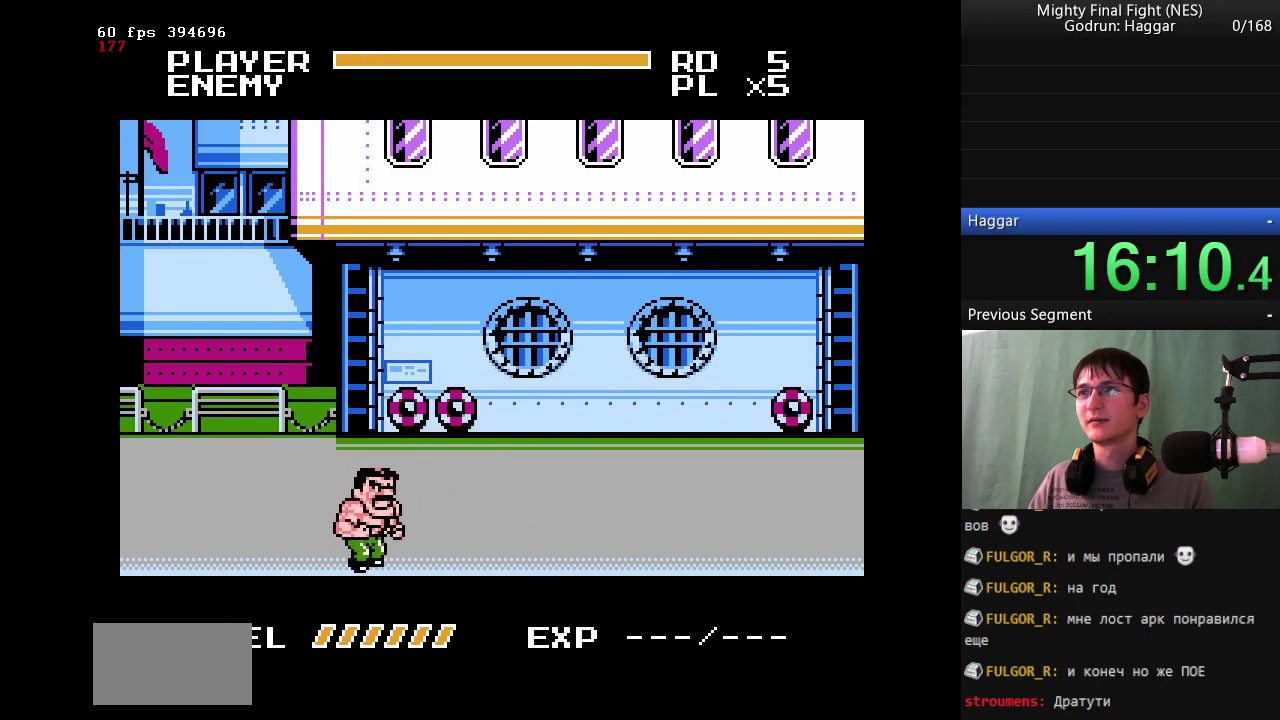
{"dt_ms": 500, "buttons": ["DPAD_RIGHT"], "events": []}
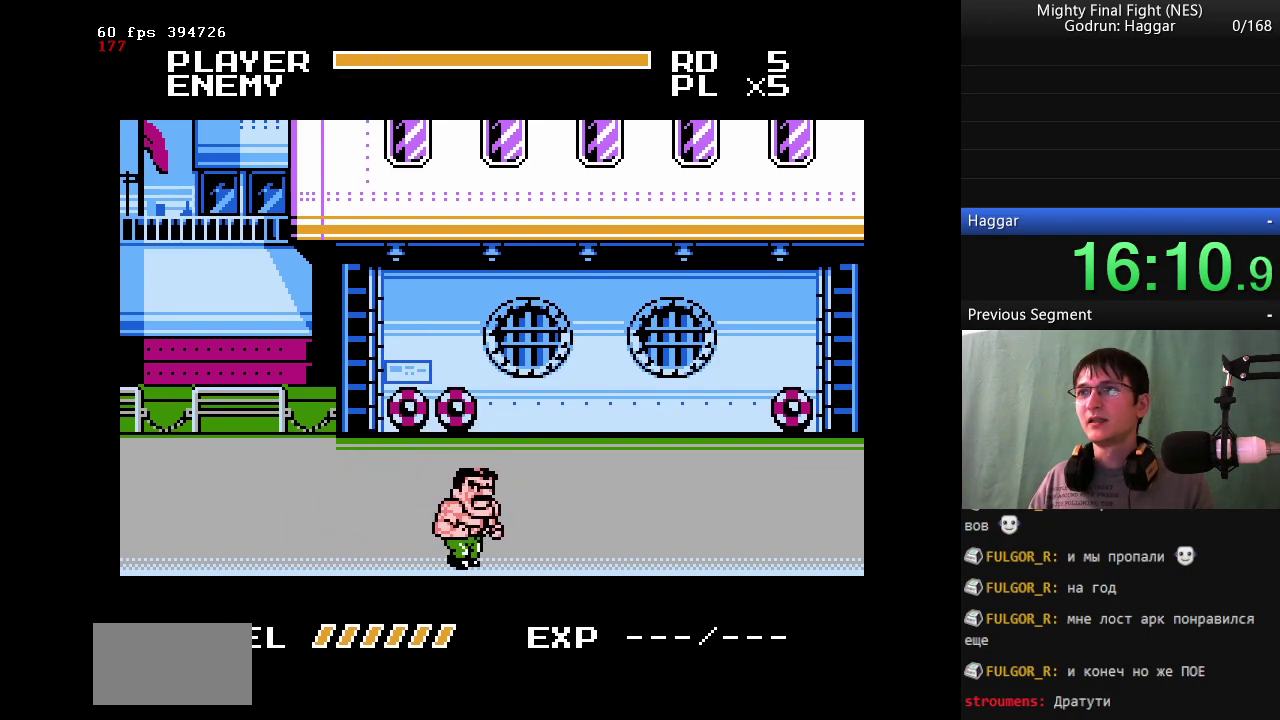
{"dt_ms": 500, "buttons": ["DPAD_RIGHT"], "events": []}
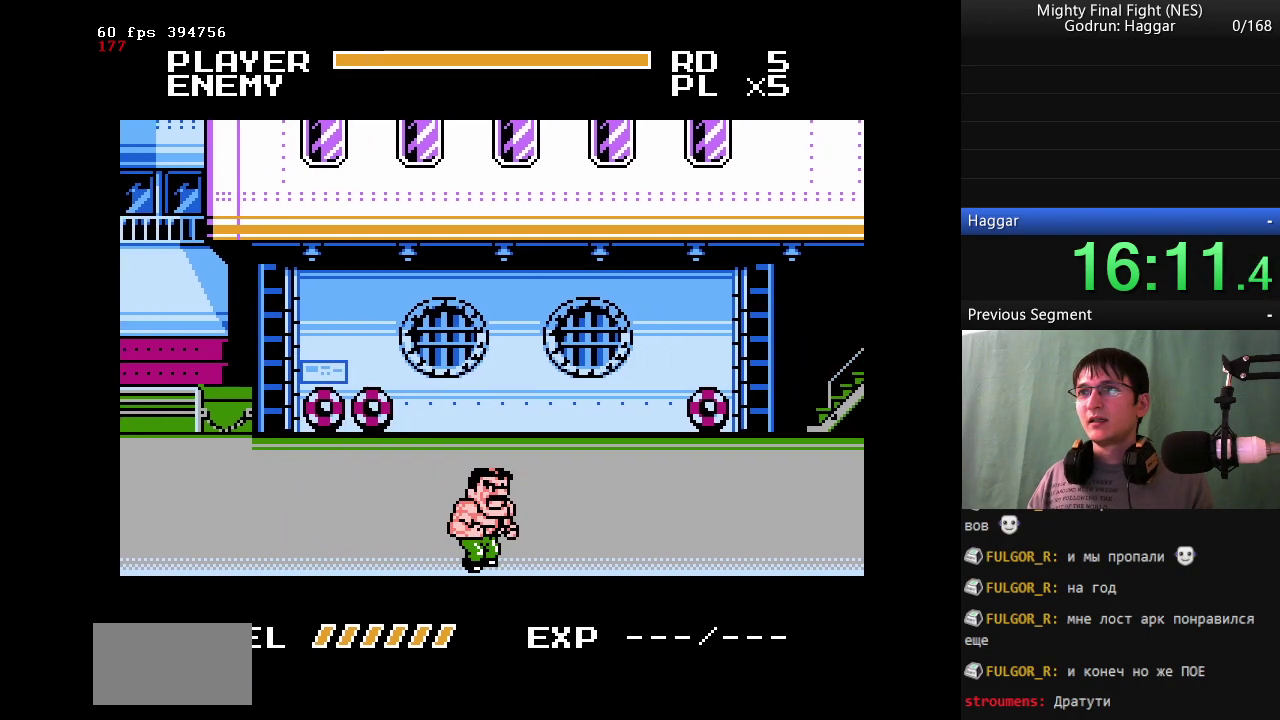
{"dt_ms": 500, "buttons": ["DPAD_RIGHT"], "events": []}
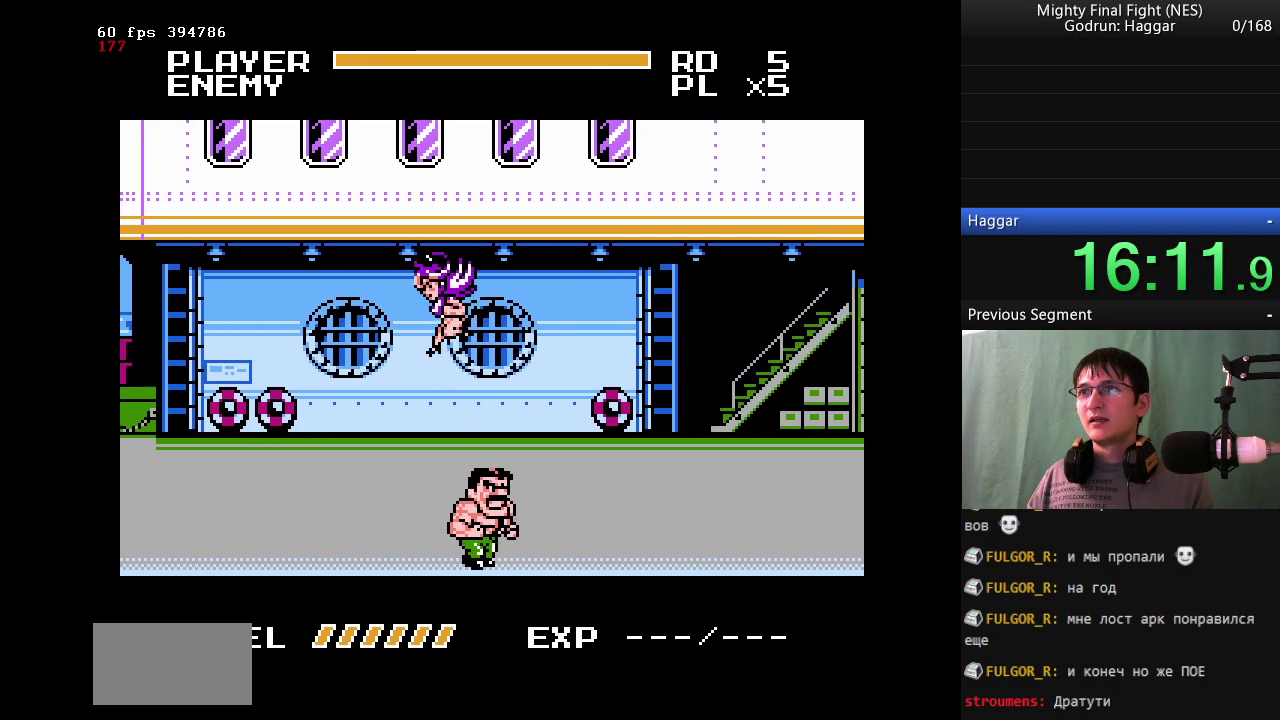
{"dt_ms": 500, "buttons": [], "events": [[183, "DPAD_LEFT", "down"], [183, "DPAD_RIGHT", "up"], [283, "B", "down"], [283, "DPAD_LEFT", "up"], [467, "B", "up"]]}
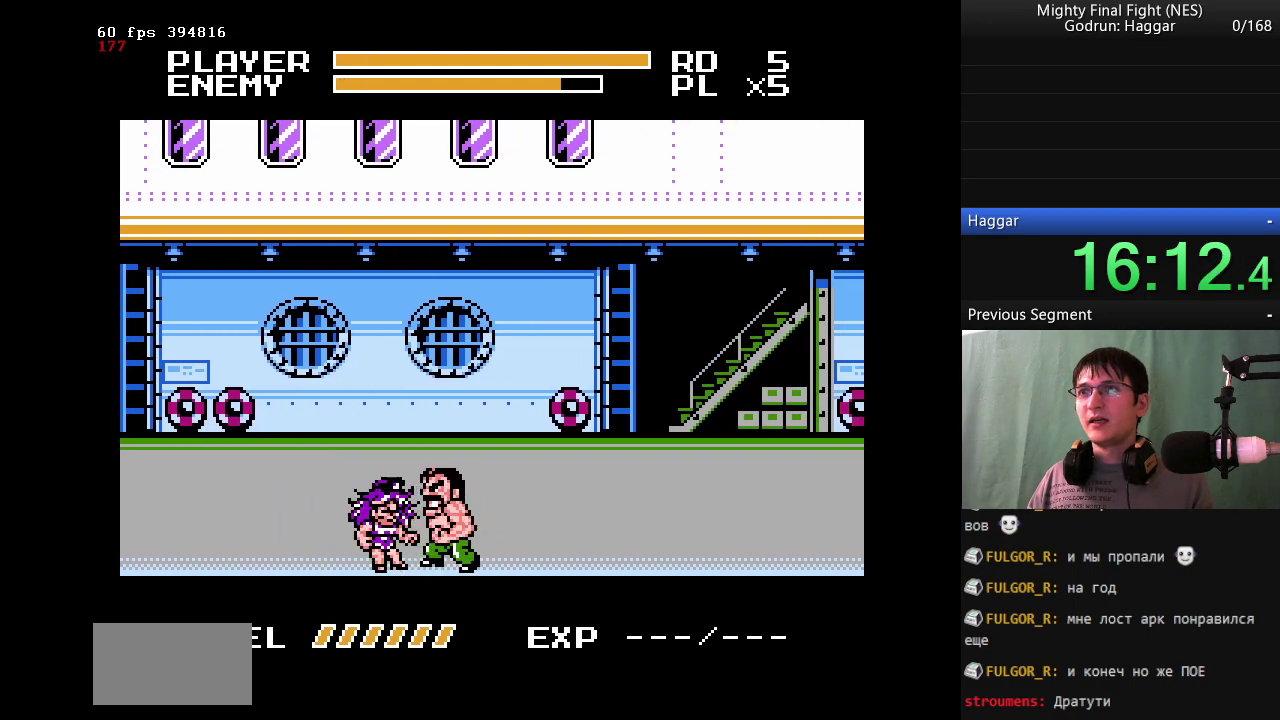
{"dt_ms": 500, "buttons": ["B"], "events": [[50, "B", "down"], [233, "B", "up"], [383, "B", "down"]]}
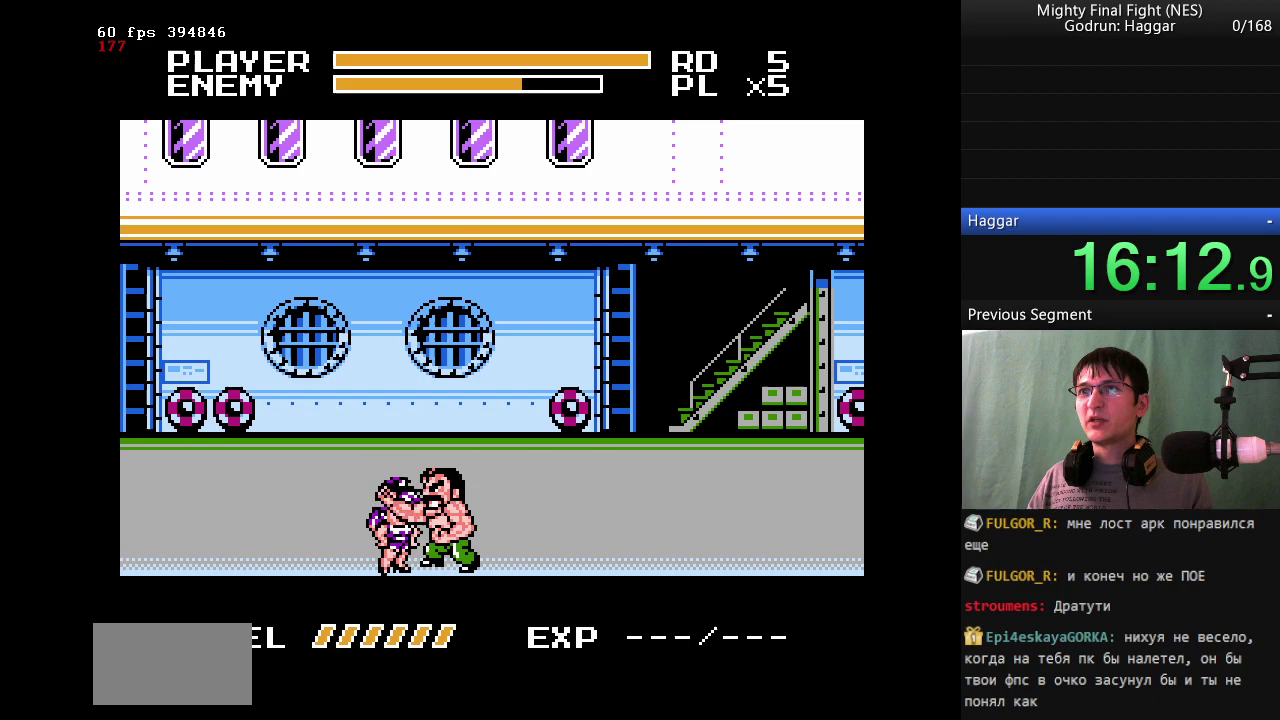
{"dt_ms": 500, "buttons": [], "events": [[117, "DPAD_LEFT", "down"], [400, "B", "up"], [500, "DPAD_LEFT", "up"]]}
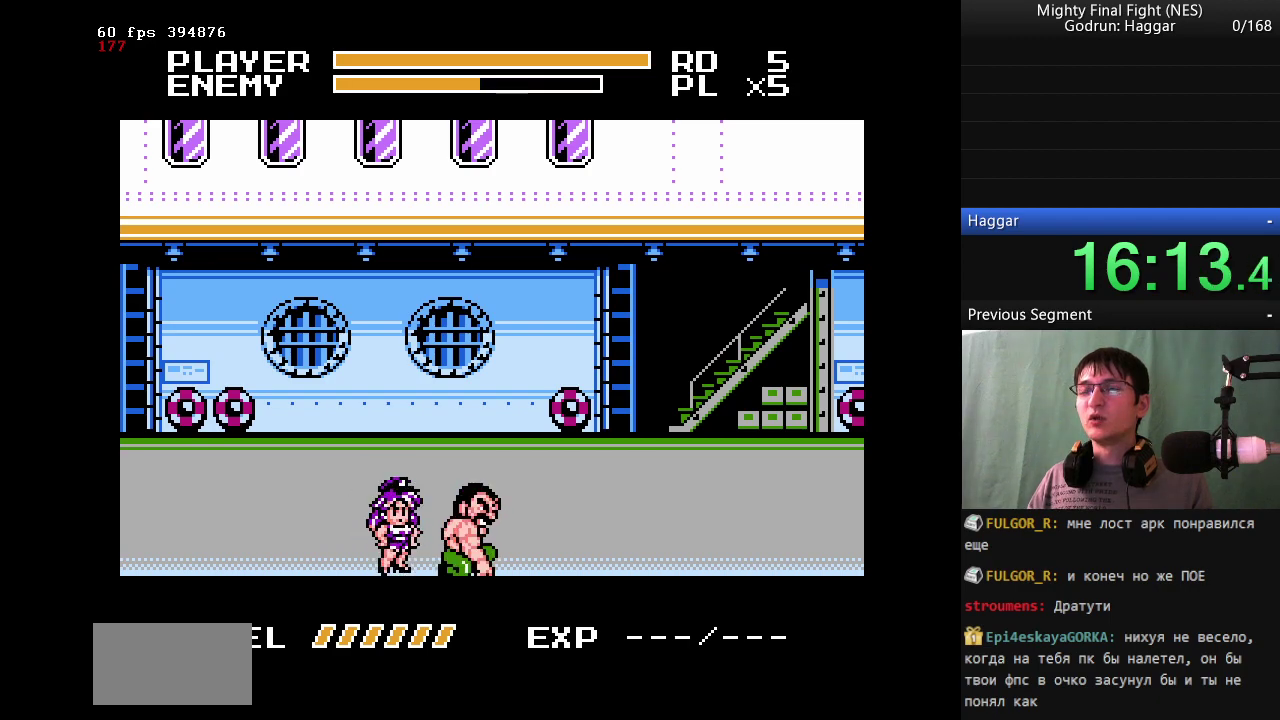
{"dt_ms": 500, "buttons": ["B"], "events": [[183, "B", "down"], [317, "B", "up"], [450, "B", "down"]]}
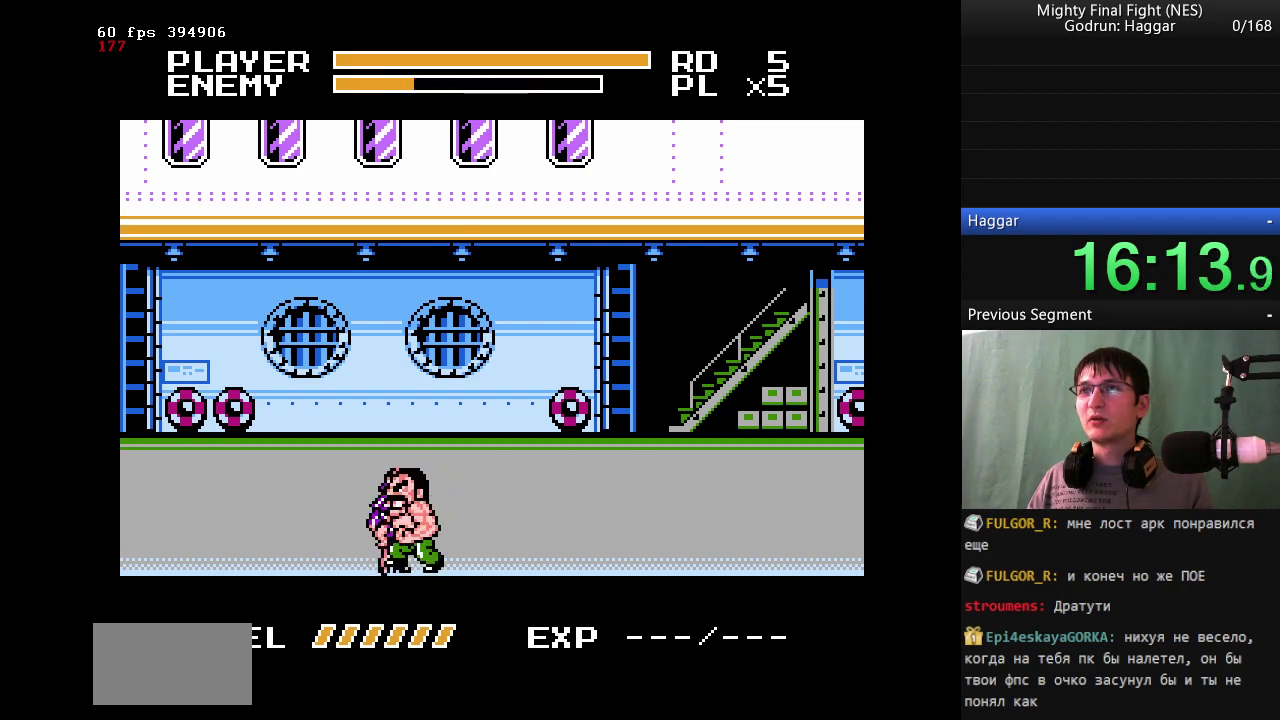
{"dt_ms": 500, "buttons": ["B"], "events": [[200, "B", "up"], [283, "B", "down"]]}
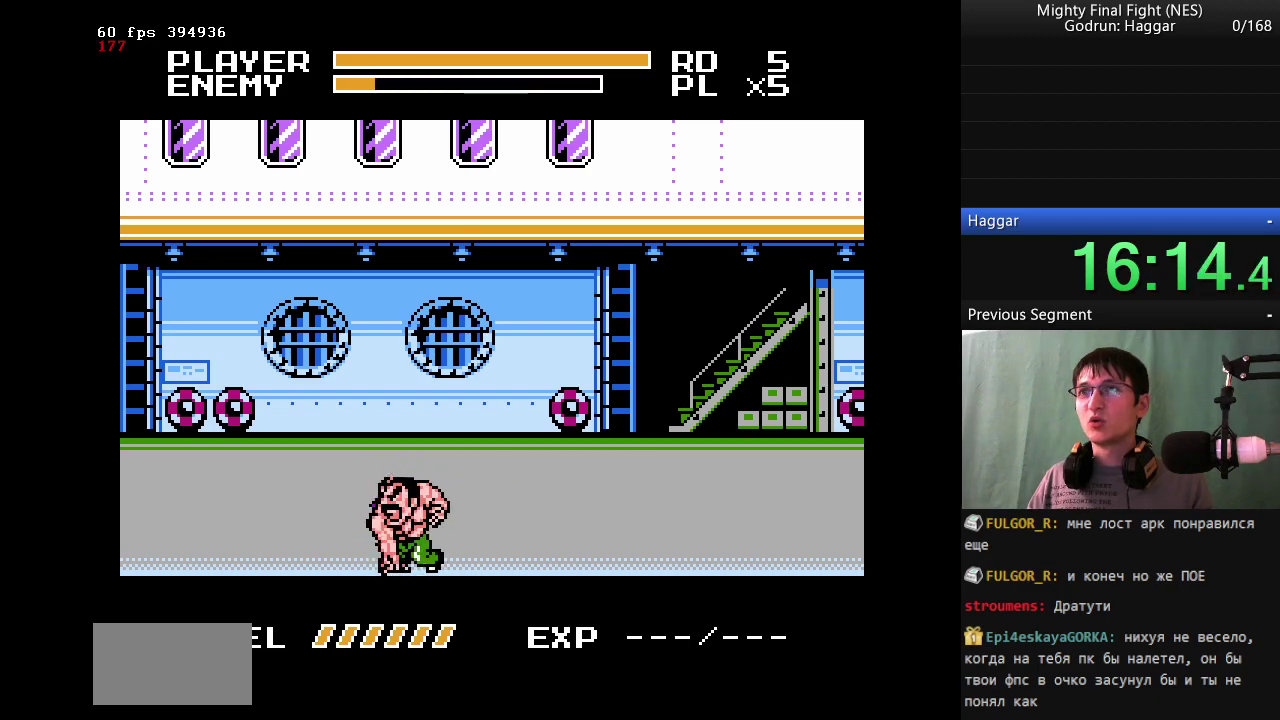
{"dt_ms": 500, "buttons": [], "events": [[200, "B", "up"]]}
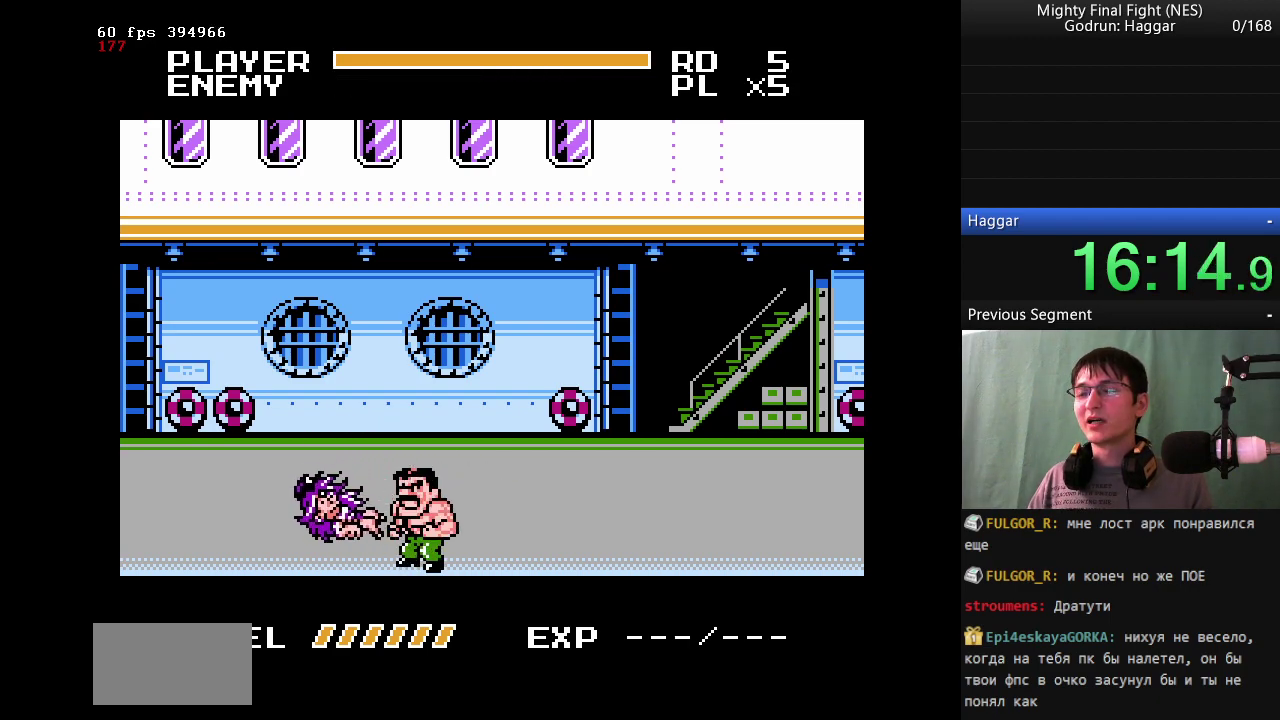
{"dt_ms": 500, "buttons": ["DPAD_UP"], "events": [[367, "DPAD_UP", "down"]]}
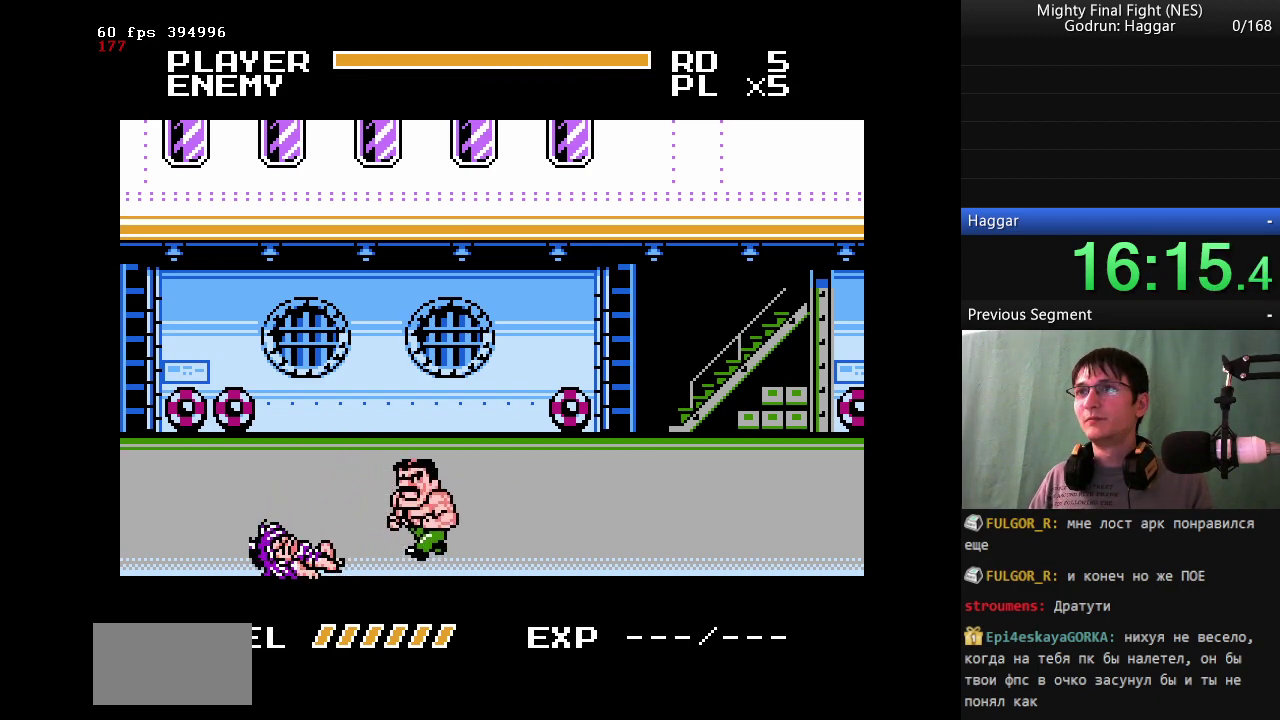
{"dt_ms": 500, "buttons": ["DPAD_RIGHT"], "events": [[433, "DPAD_RIGHT", "down"], [467, "DPAD_UP", "up"]]}
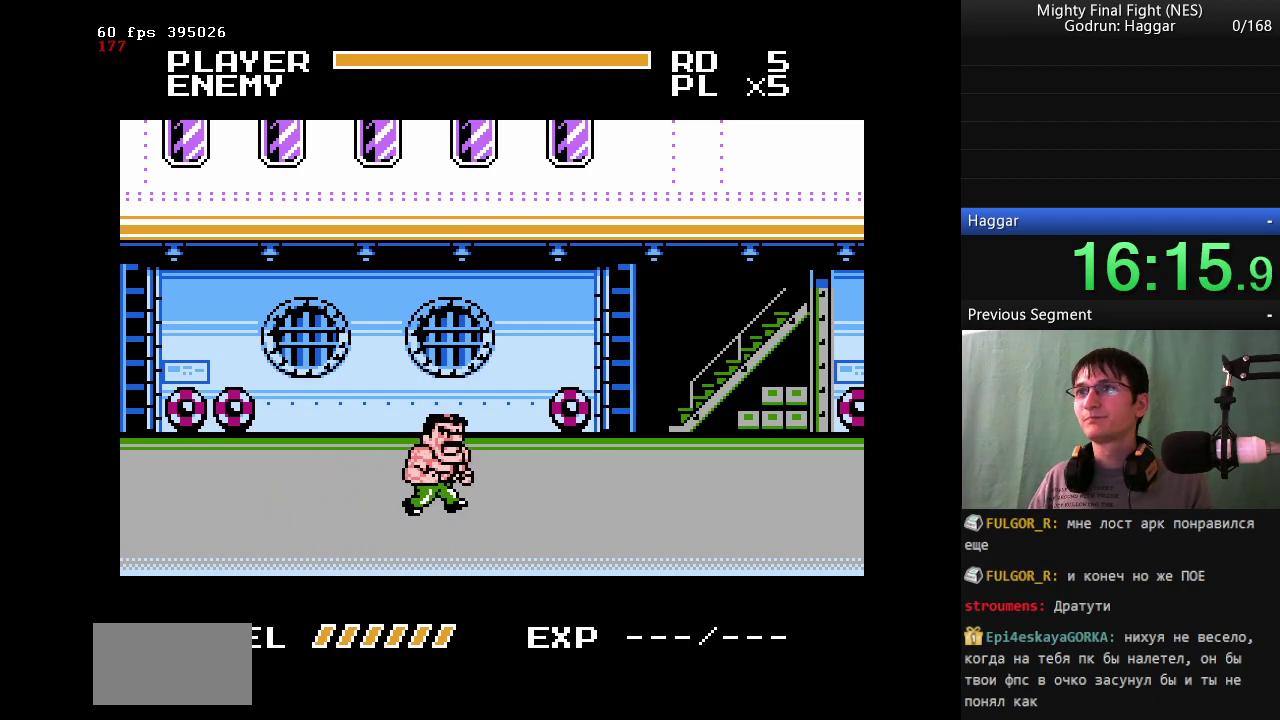
{"dt_ms": 500, "buttons": [], "events": [[450, "DPAD_RIGHT", "up"]]}
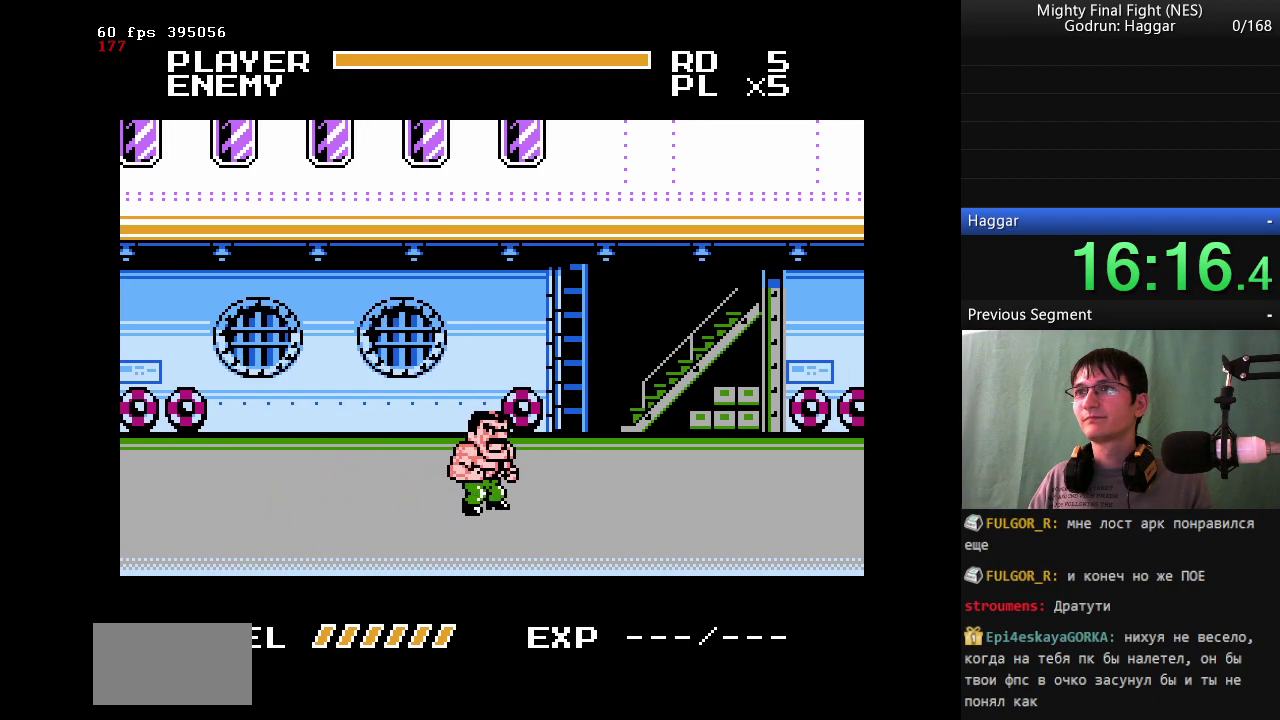
{"dt_ms": 500, "buttons": [], "events": [[183, "DPAD_RIGHT", "down"], [267, "DPAD_UP", "down"], [317, "DPAD_UP", "up"], [417, "DPAD_RIGHT", "up"]]}
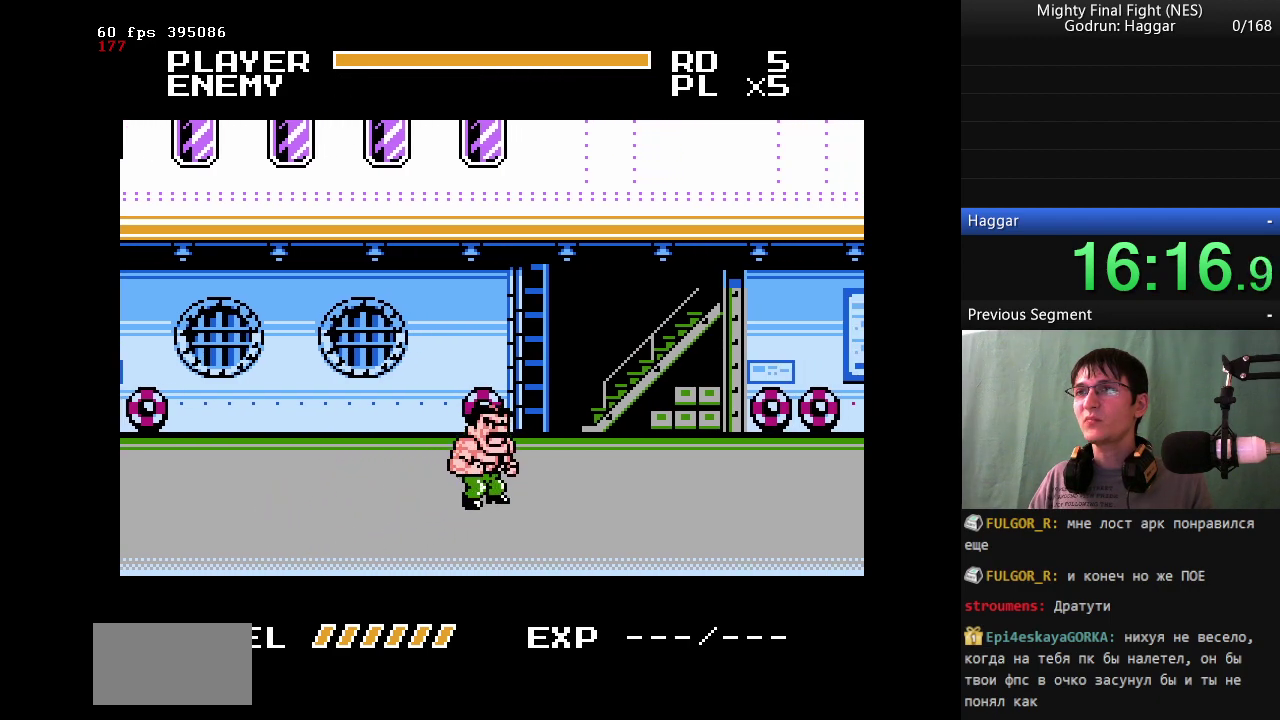
{"dt_ms": 500, "buttons": ["DPAD_RIGHT"], "events": [[150, "DPAD_RIGHT", "down"], [283, "DPAD_RIGHT", "up"], [483, "DPAD_RIGHT", "down"]]}